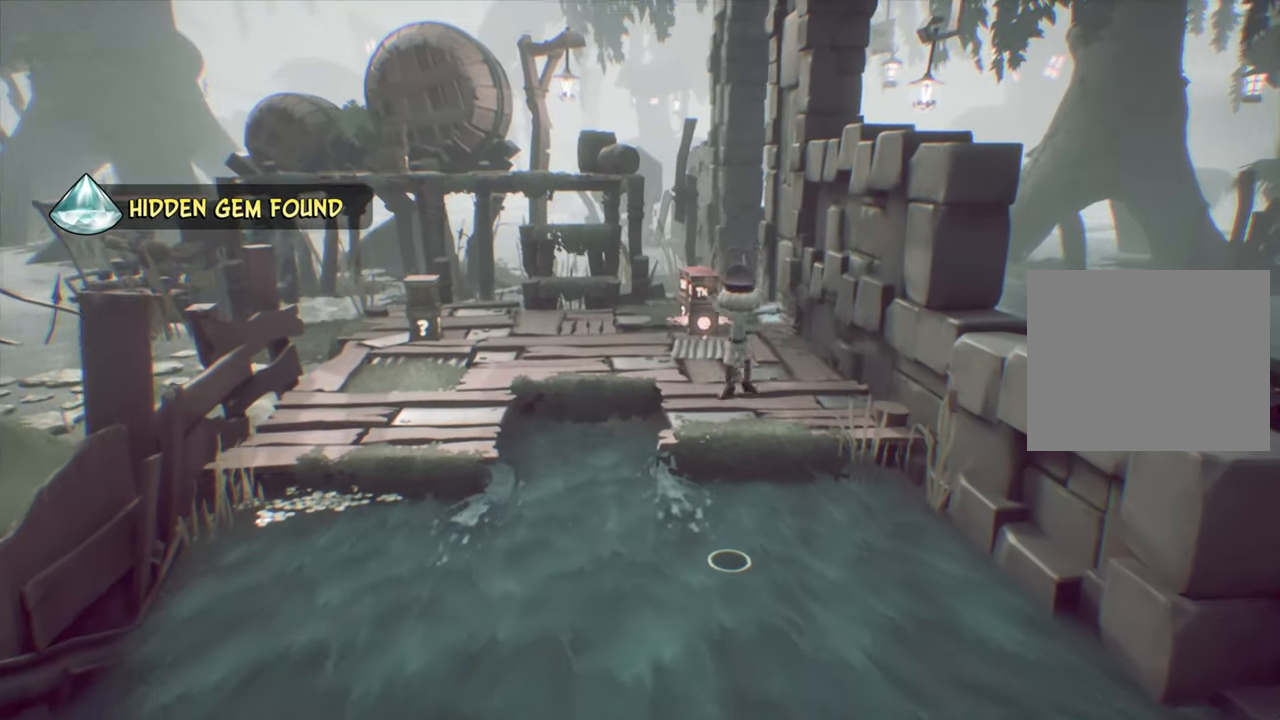
Gameplay with a controller (PlayStation layout); each line is a JSON object with the inputs held at the frame after it. "events" lists button and stick changes between this image and that frame as [ms after this image, input, new state], when the widget could be followed in between. Not read: L3 R3 left_stick right_stick.
{"buttons": ["DPAD_UP"], "events": [[100, "CROSS", "up"]]}
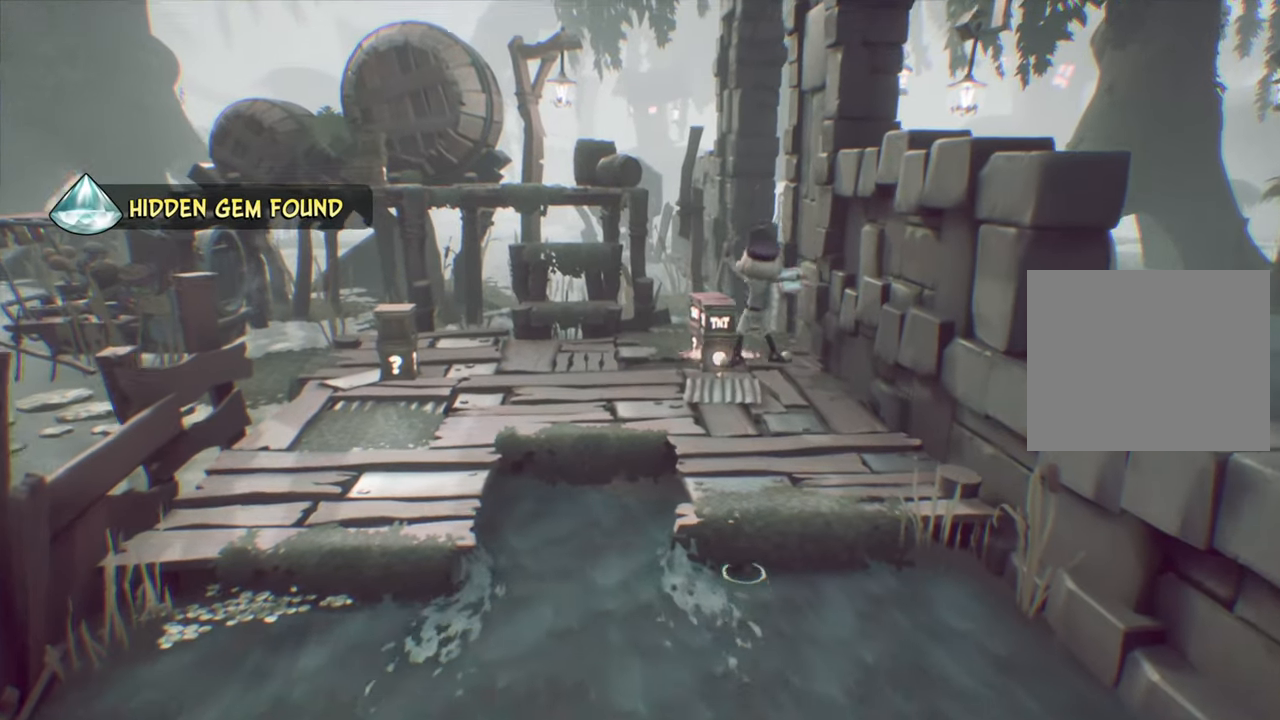
{"buttons": ["DPAD_UP", "DPAD_LEFT"], "events": [[467, "DPAD_LEFT", "down"]]}
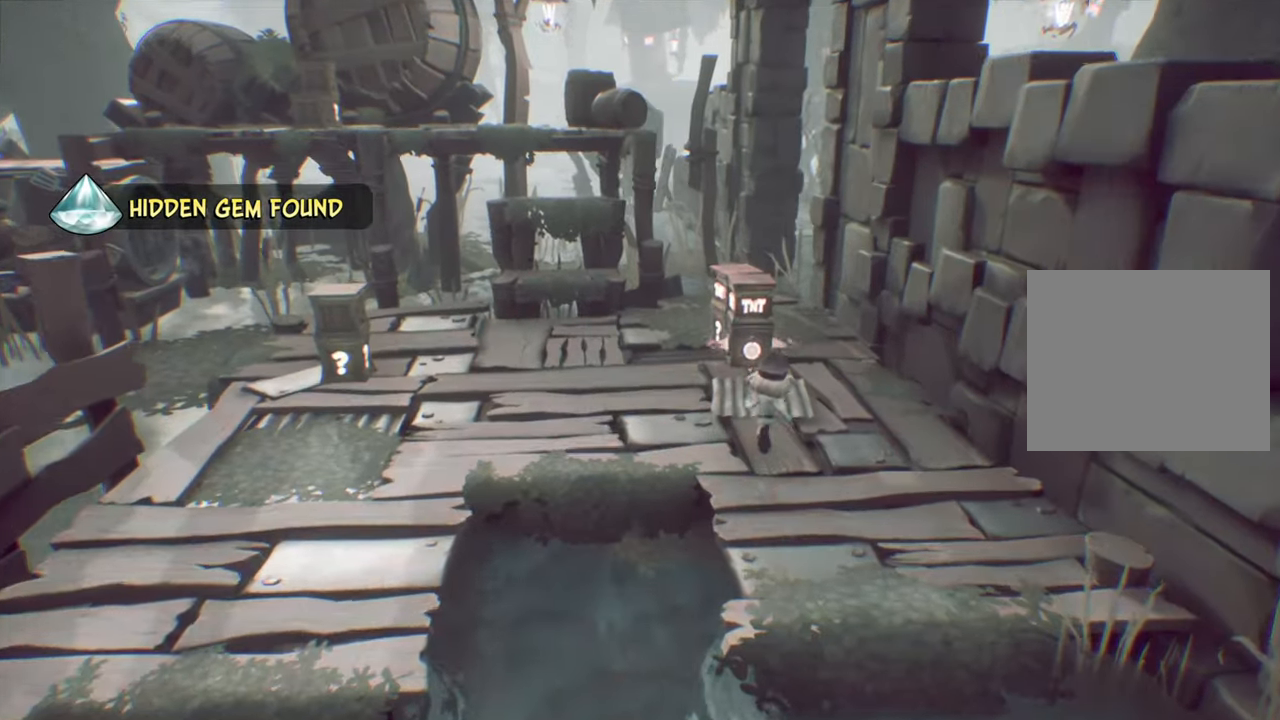
{"buttons": ["DPAD_UP"], "events": [[234, "DPAD_LEFT", "up"]]}
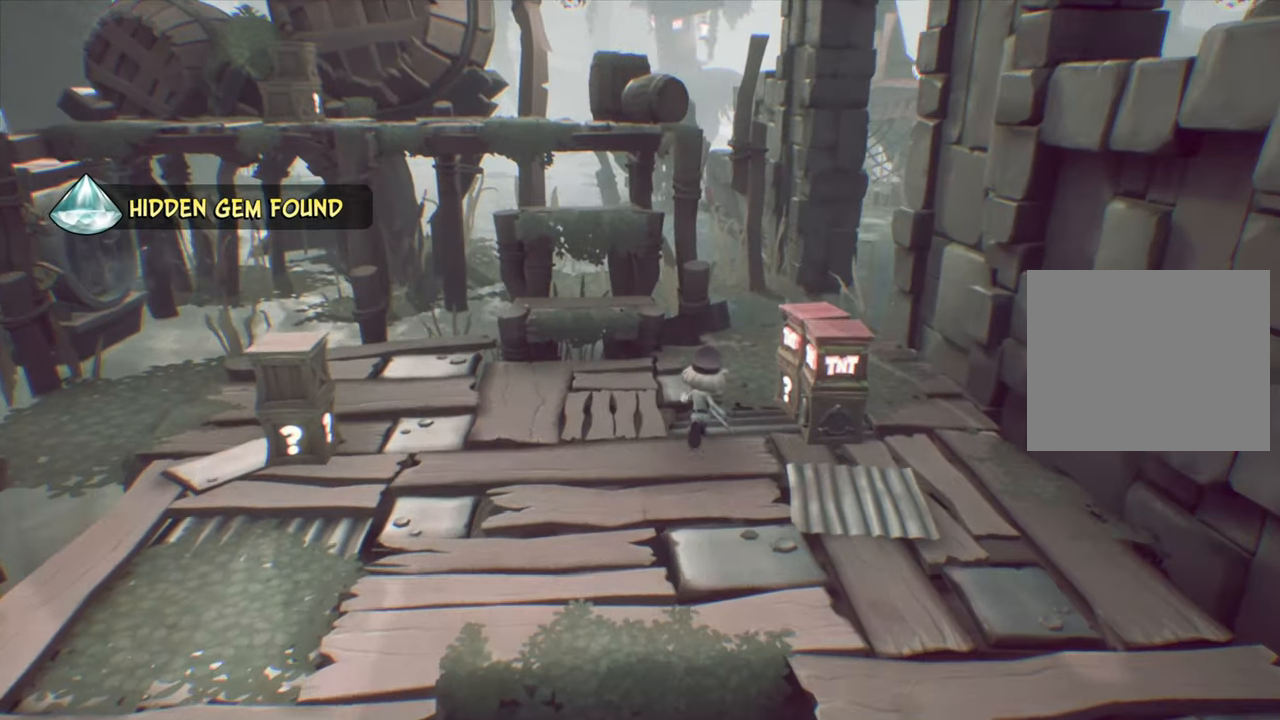
{"buttons": ["DPAD_RIGHT"], "events": [[16, "DPAD_UP", "up"], [200, "DPAD_UP", "down"], [267, "DPAD_UP", "up"], [433, "DPAD_RIGHT", "down"]]}
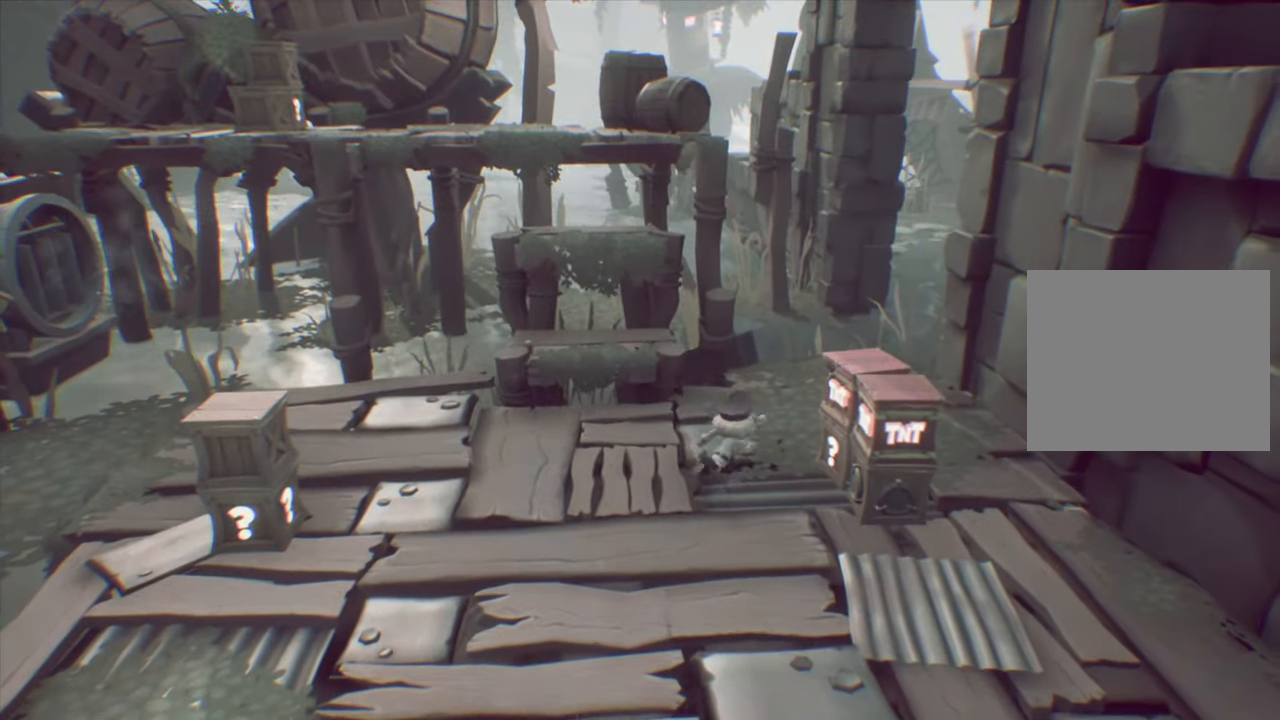
{"buttons": ["DPAD_LEFT"], "events": [[50, "CIRCLE", "down"], [184, "CIRCLE", "up"], [301, "DPAD_RIGHT", "up"], [484, "DPAD_LEFT", "down"]]}
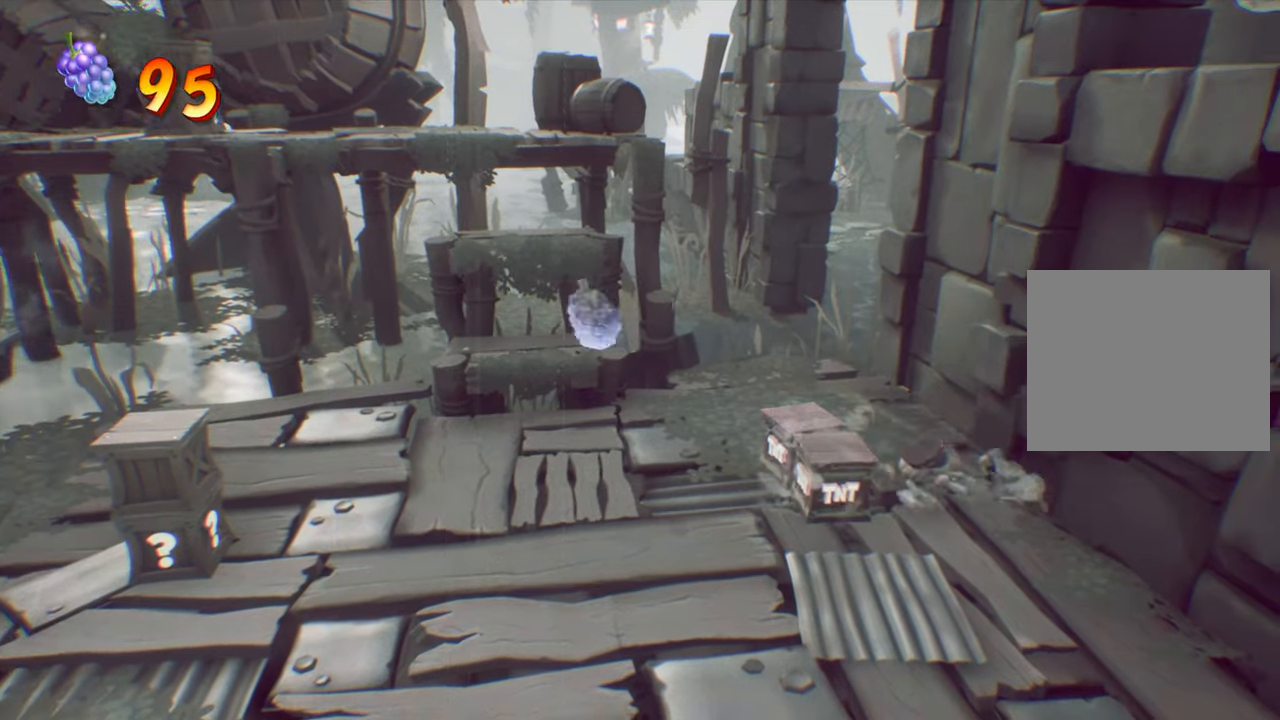
{"buttons": [], "events": [[50, "CROSS", "down"], [133, "CROSS", "up"], [317, "DPAD_LEFT", "up"]]}
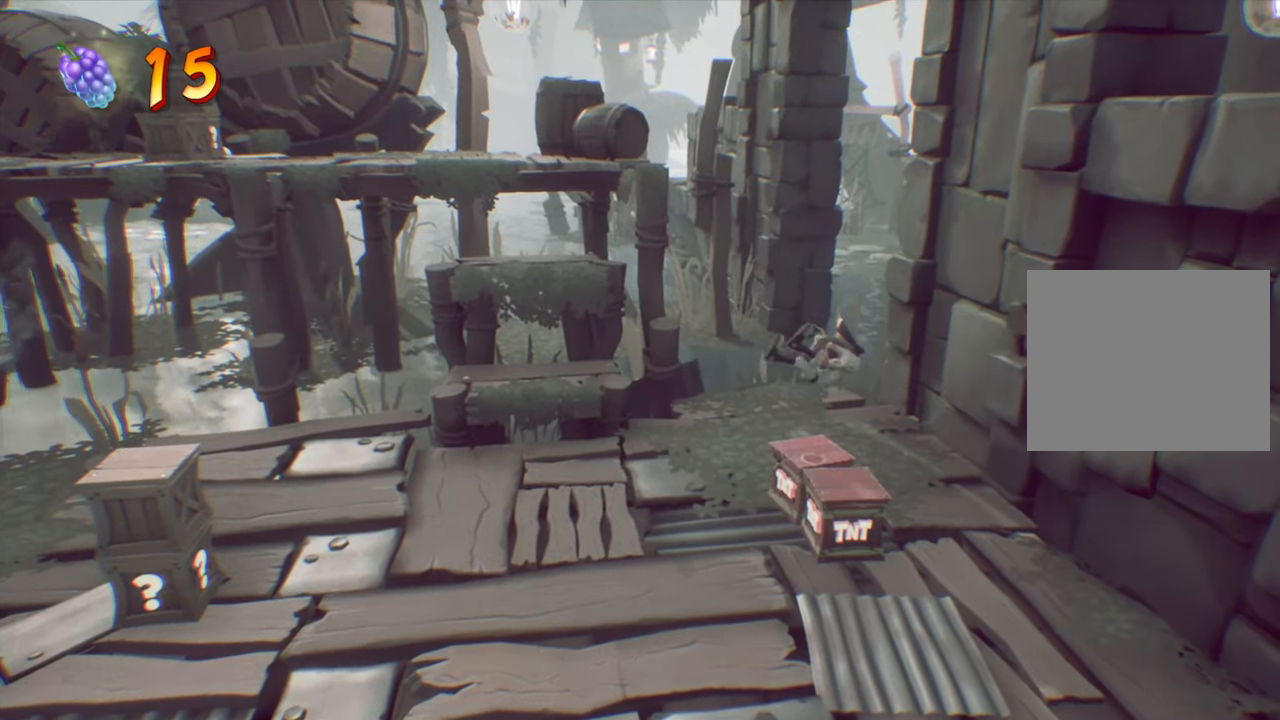
{"buttons": ["DPAD_DOWN"], "events": [[117, "DPAD_LEFT", "down"], [384, "DPAD_DOWN", "down"], [384, "DPAD_LEFT", "up"]]}
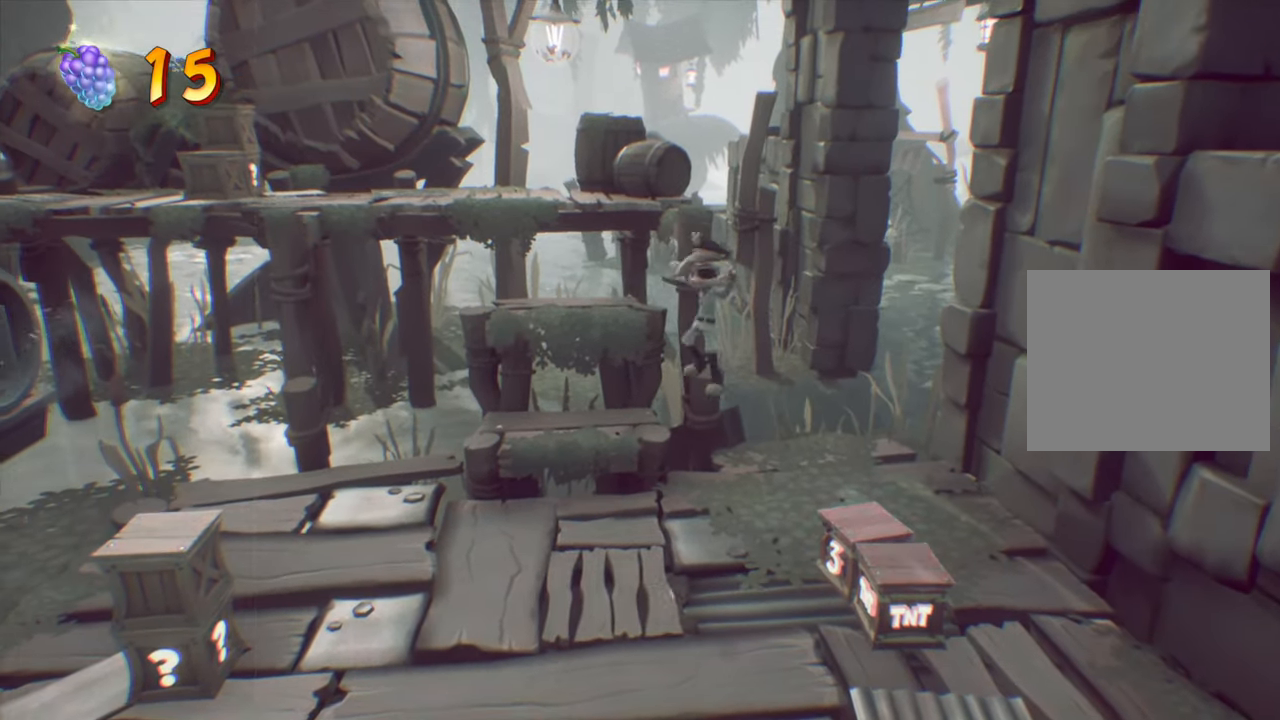
{"buttons": ["SQUARE", "DPAD_LEFT"], "events": [[50, "DPAD_LEFT", "down"], [133, "DPAD_DOWN", "up"], [467, "SQUARE", "down"]]}
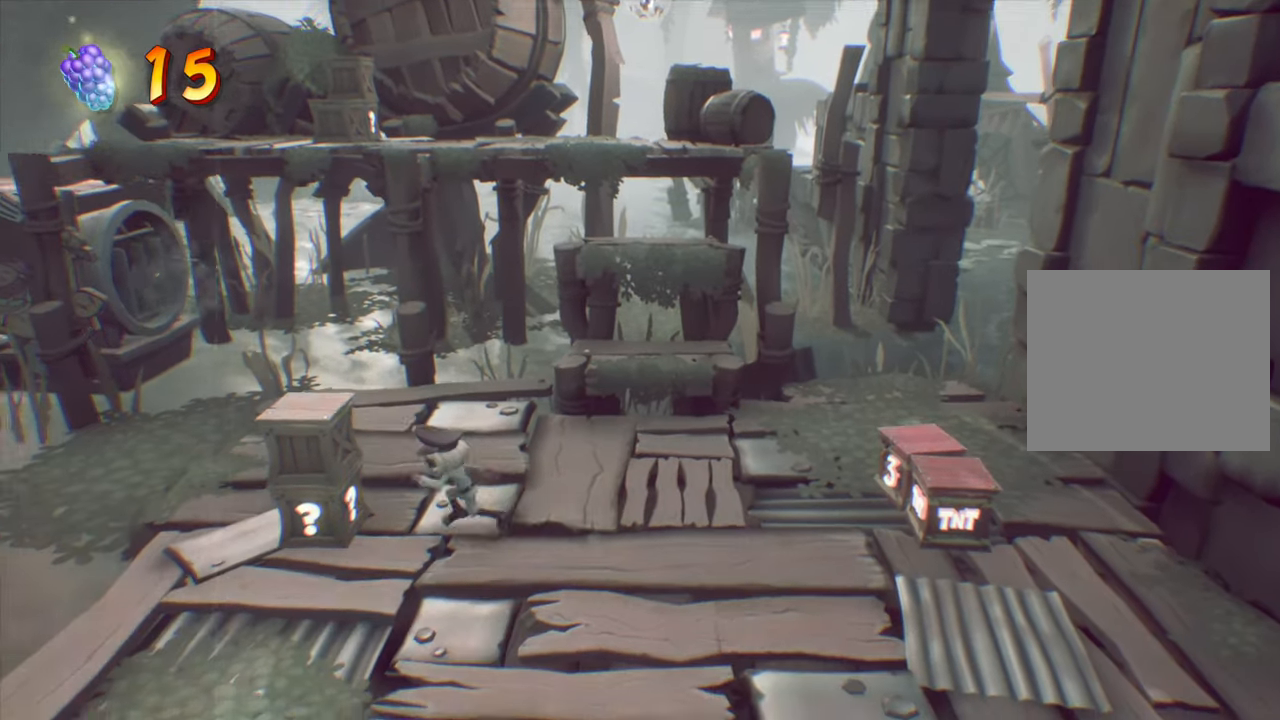
{"buttons": ["DPAD_RIGHT"], "events": [[133, "DPAD_LEFT", "up"], [150, "SQUARE", "up"], [217, "DPAD_RIGHT", "down"]]}
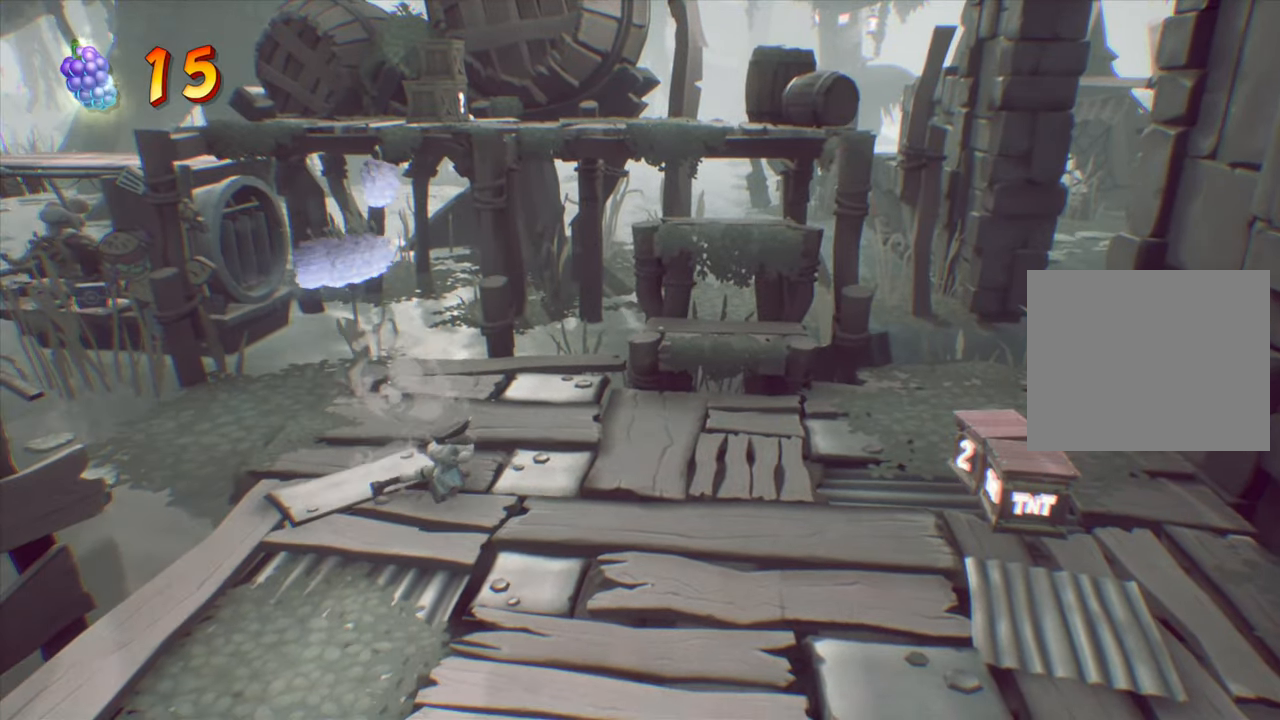
{"buttons": ["CROSS", "DPAD_UP"], "events": [[301, "DPAD_UP", "down"], [351, "DPAD_RIGHT", "up"], [434, "CROSS", "down"]]}
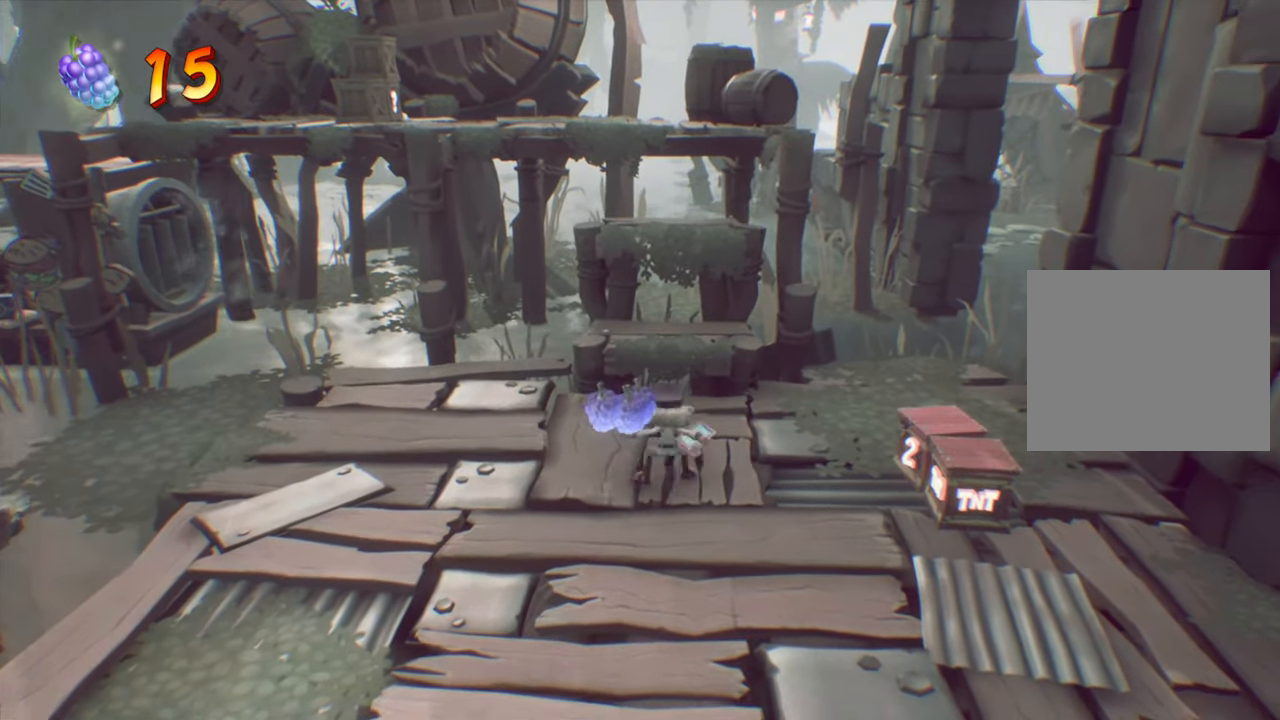
{"buttons": ["DPAD_UP"], "events": [[83, "CROSS", "up"], [300, "CROSS", "down"], [417, "CROSS", "up"]]}
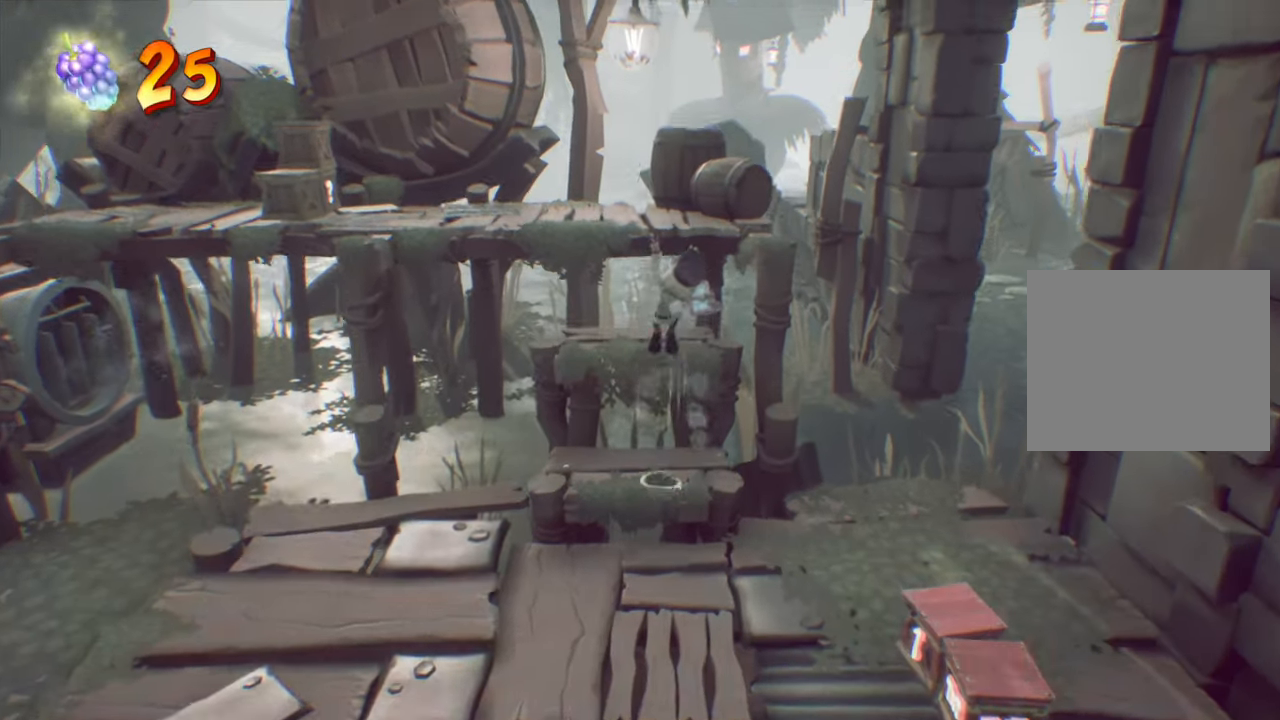
{"buttons": ["CROSS", "DPAD_UP", "DPAD_LEFT"], "events": [[351, "CROSS", "down"], [451, "DPAD_LEFT", "down"]]}
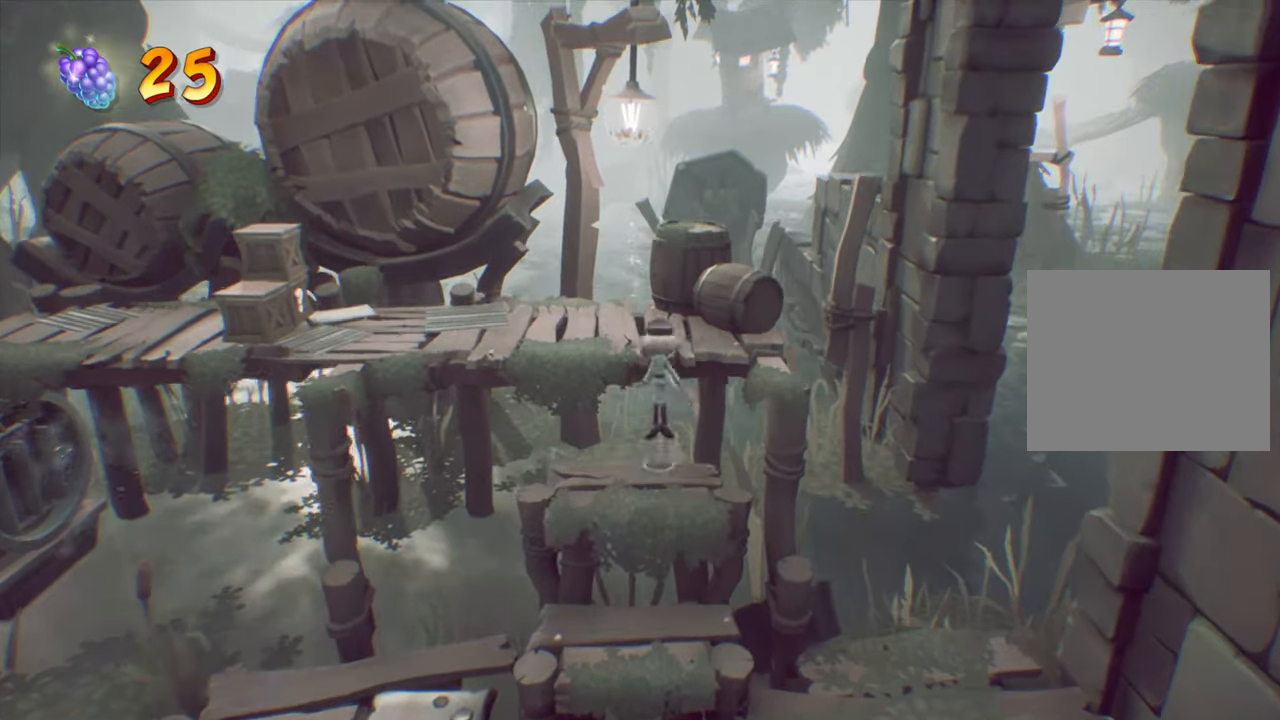
{"buttons": ["DPAD_UP", "DPAD_LEFT"], "events": [[83, "CROSS", "up"]]}
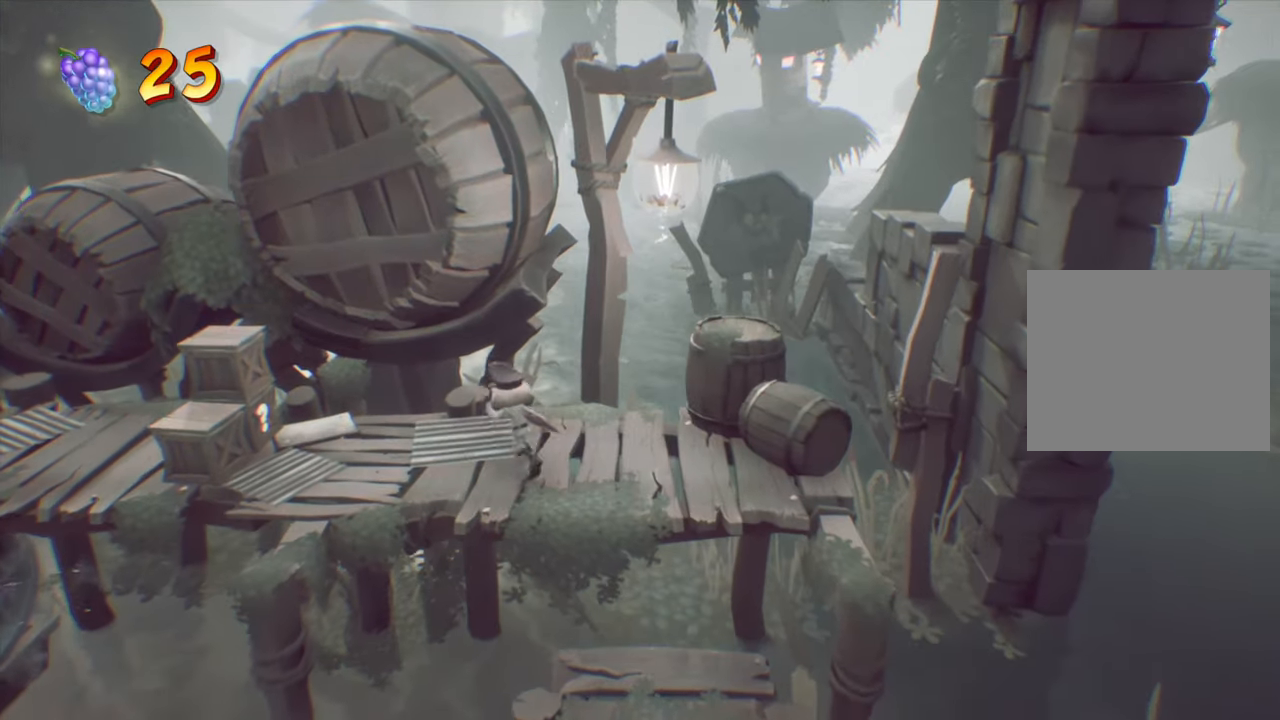
{"buttons": ["SQUARE", "DPAD_LEFT"], "events": [[17, "DPAD_UP", "up"], [384, "SQUARE", "down"]]}
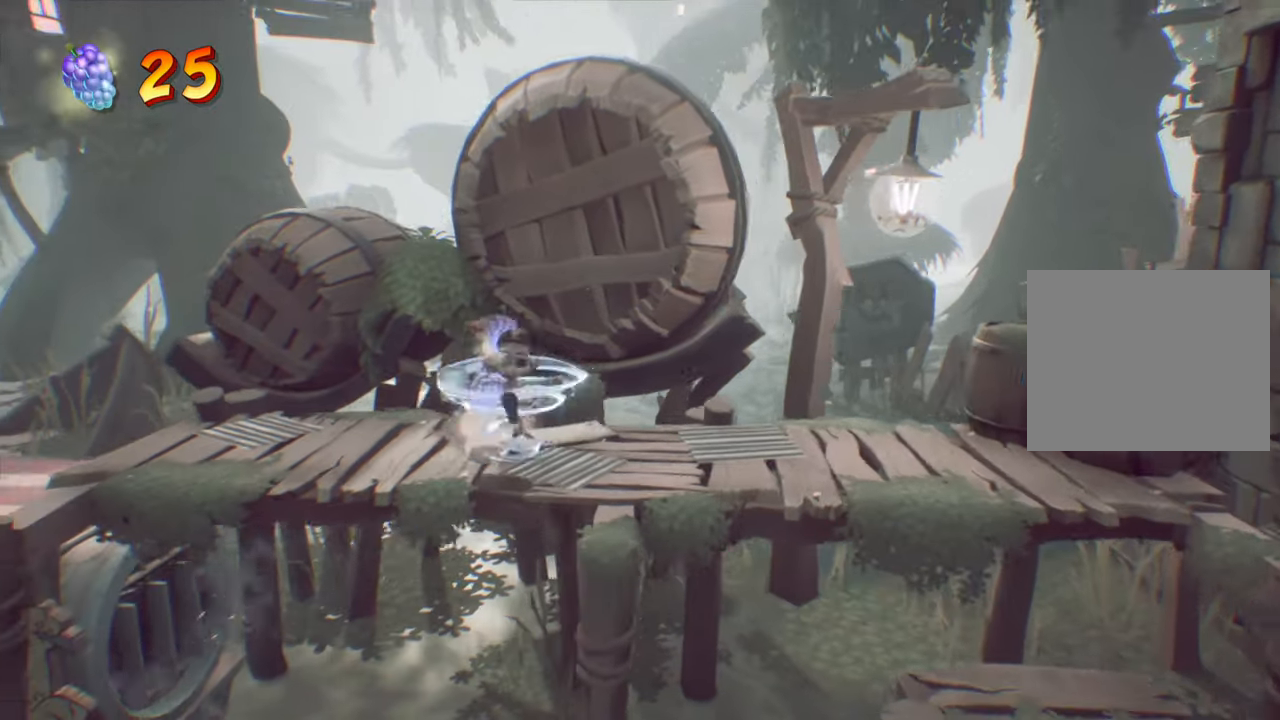
{"buttons": ["DPAD_LEFT"], "events": [[50, "SQUARE", "up"]]}
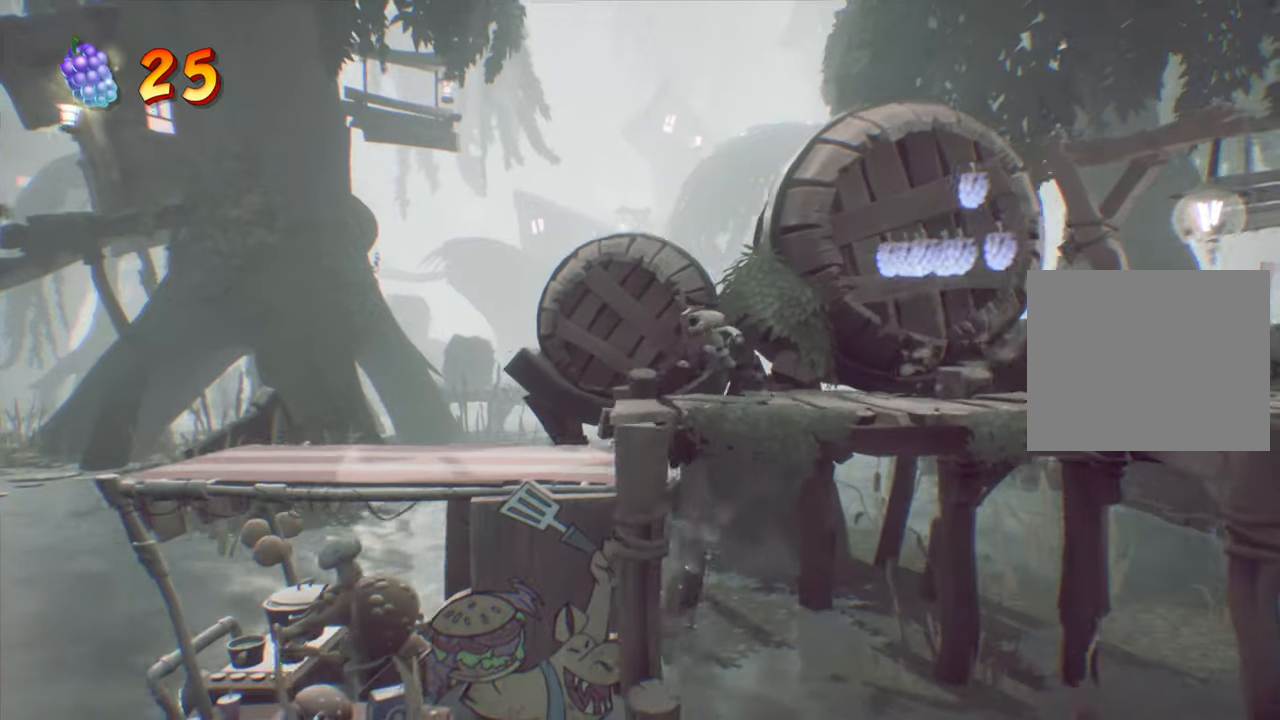
{"buttons": ["DPAD_LEFT"], "events": [[34, "L2", "down"], [151, "L2", "up"]]}
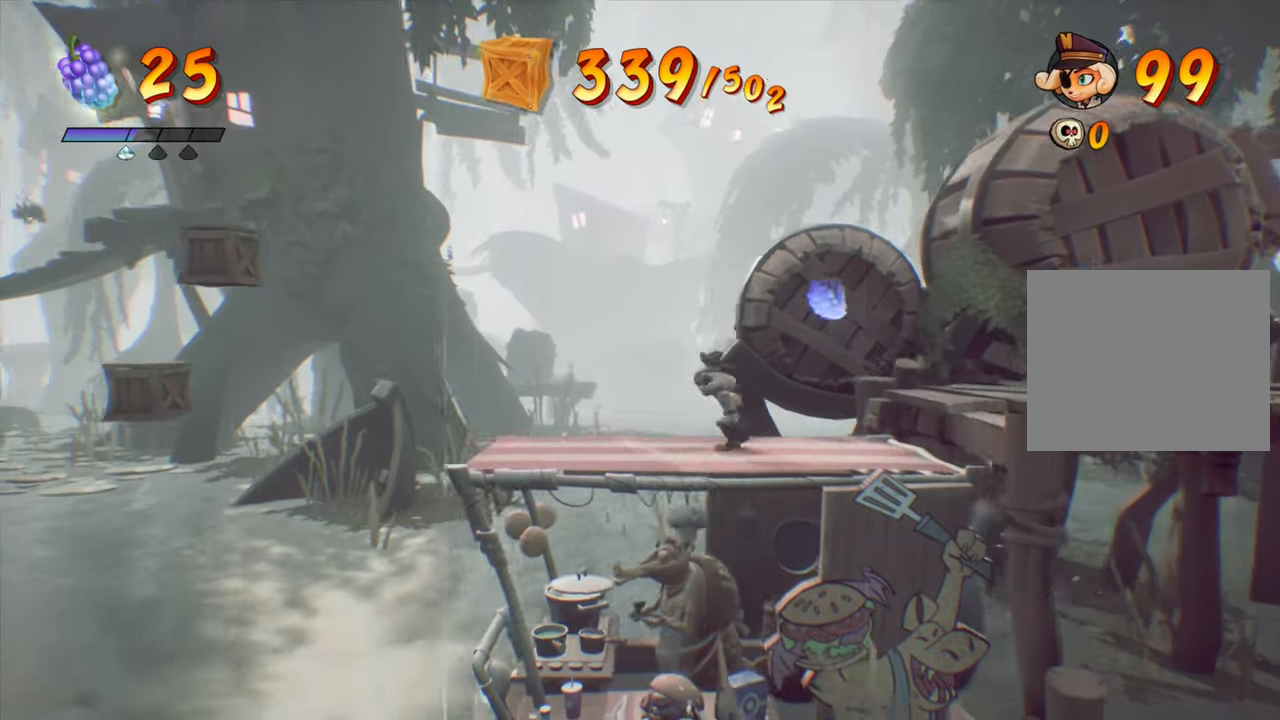
{"buttons": [], "events": [[150, "DPAD_LEFT", "up"]]}
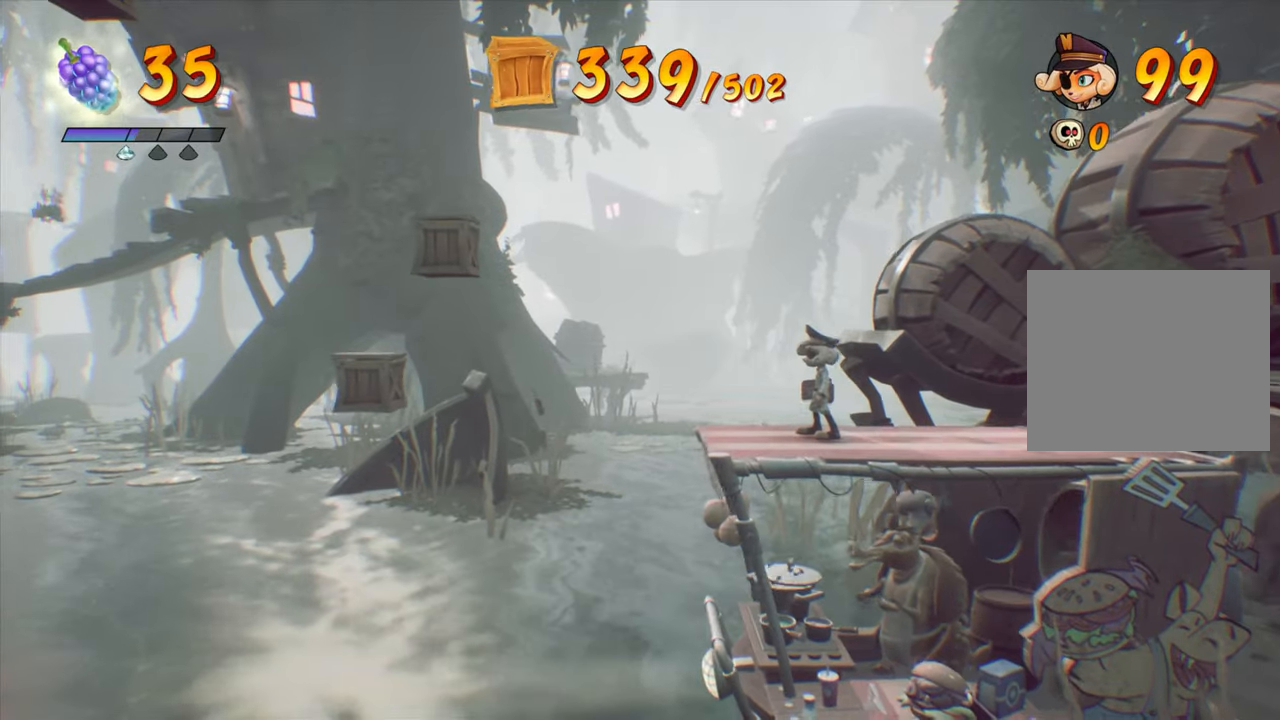
{"buttons": [], "events": [[251, "DPAD_LEFT", "down"], [317, "DPAD_LEFT", "up"]]}
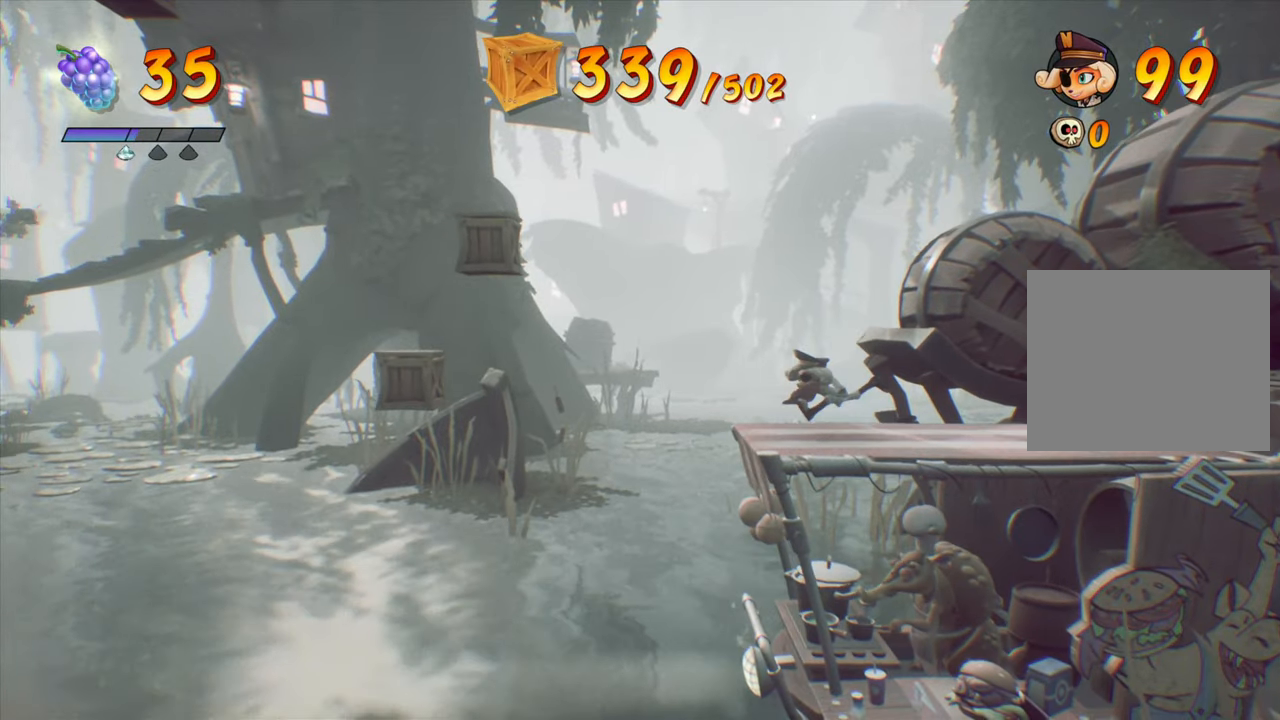
{"buttons": ["CIRCLE"], "events": [[33, "DPAD_LEFT", "down"], [100, "DPAD_LEFT", "up"], [384, "CIRCLE", "down"]]}
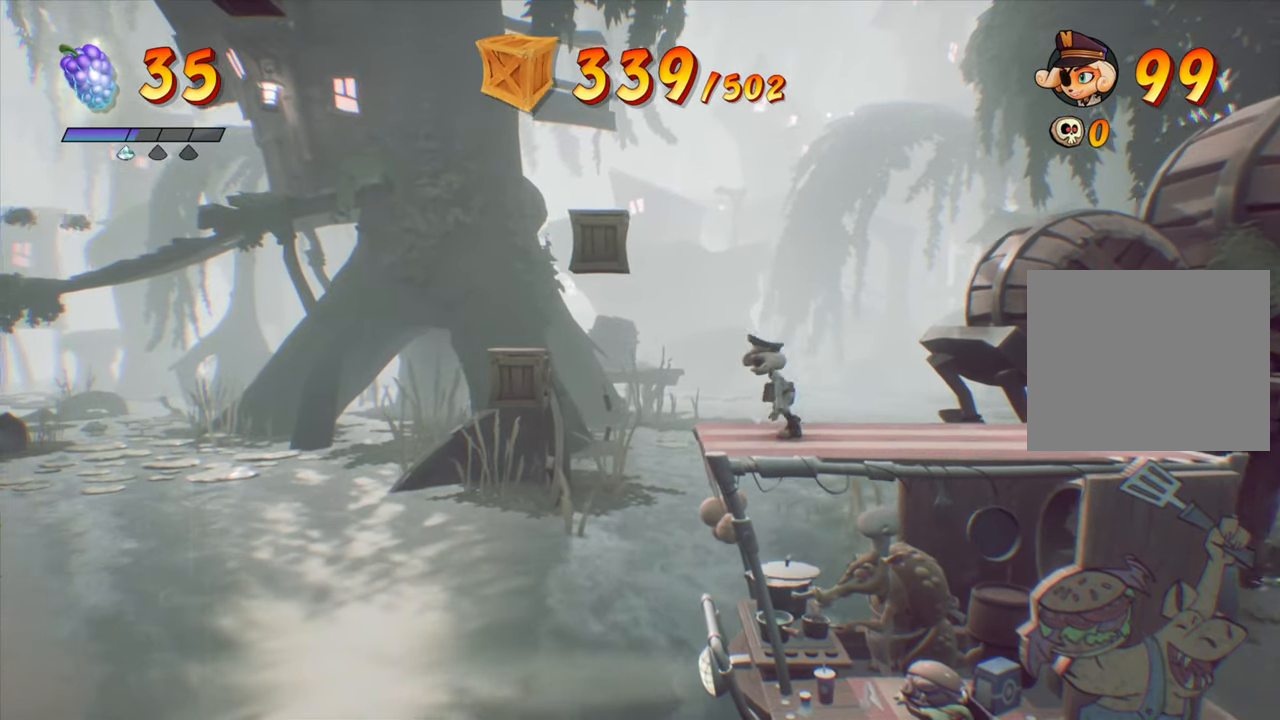
{"buttons": ["CROSS", "DPAD_LEFT"], "events": [[67, "CROSS", "down"], [167, "CROSS", "up"], [217, "CIRCLE", "up"], [267, "DPAD_LEFT", "down"], [334, "CROSS", "down"]]}
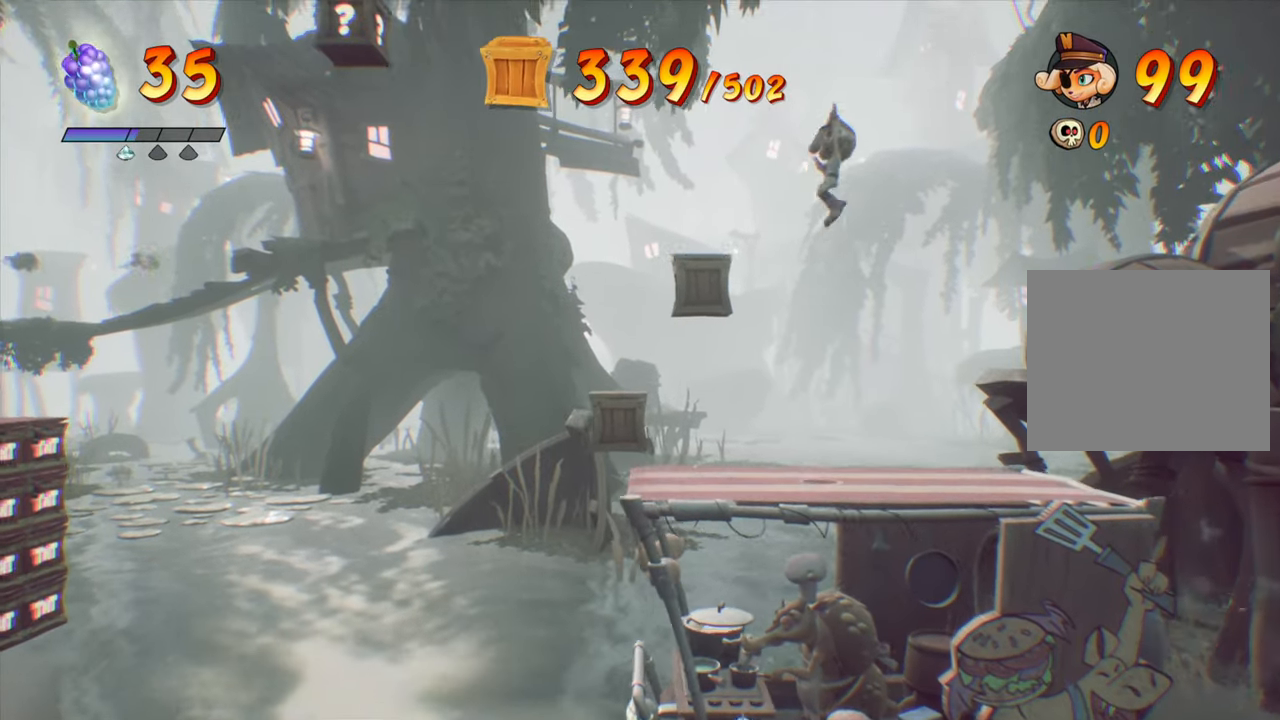
{"buttons": ["CROSS", "DPAD_LEFT"], "events": [[117, "DPAD_LEFT", "up"], [317, "DPAD_LEFT", "down"]]}
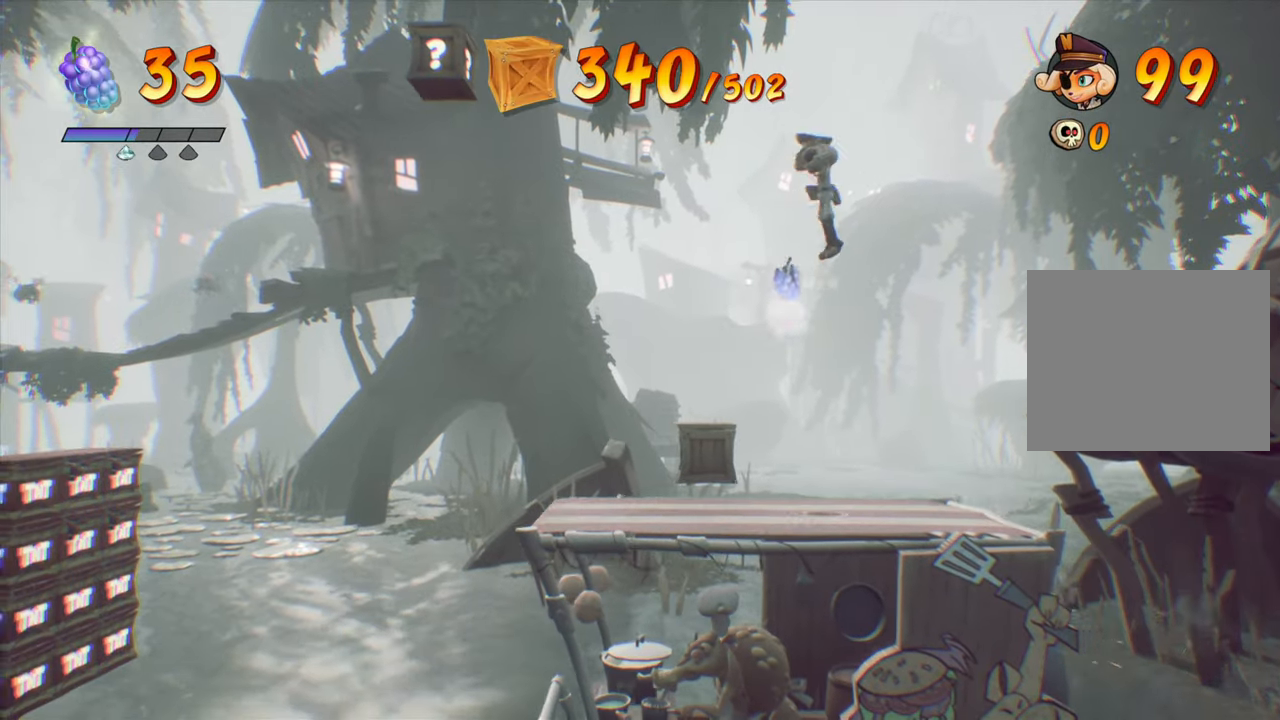
{"buttons": ["CROSS", "DPAD_LEFT"], "events": [[84, "CROSS", "up"], [351, "CROSS", "down"]]}
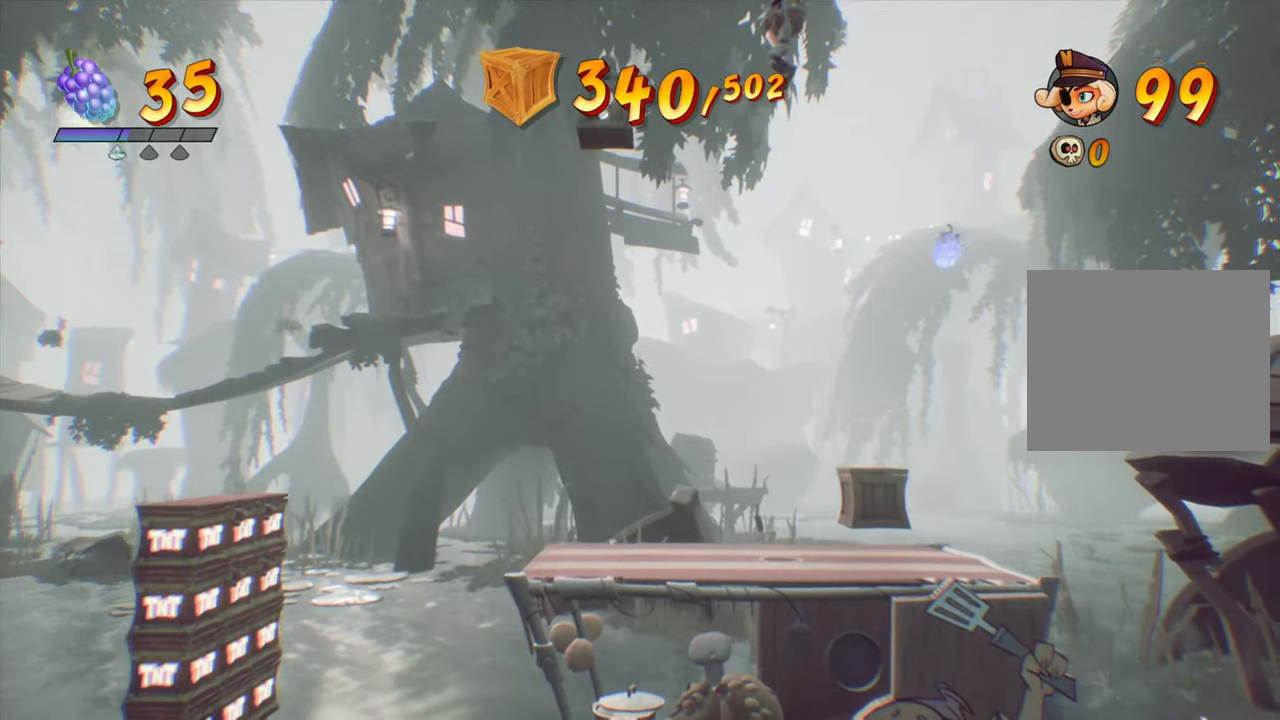
{"buttons": [], "events": [[117, "CROSS", "up"], [334, "DPAD_LEFT", "up"]]}
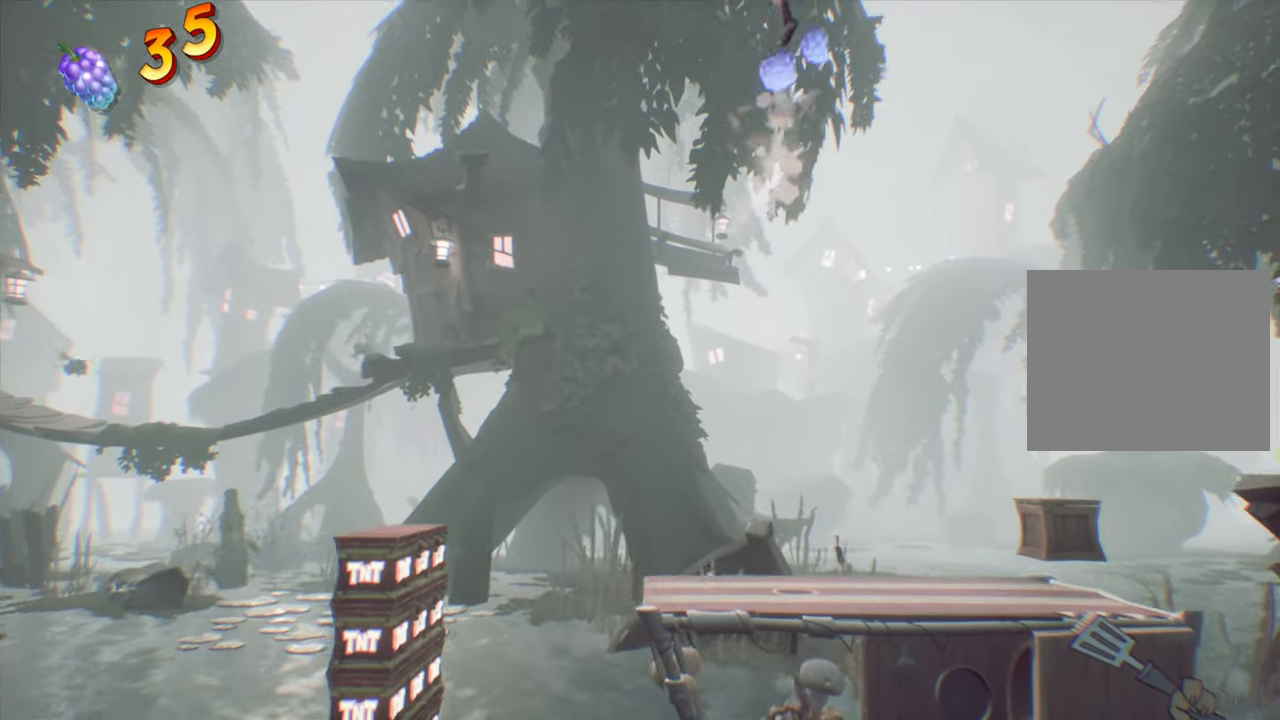
{"buttons": ["DPAD_RIGHT"], "events": [[67, "DPAD_RIGHT", "down"], [217, "DPAD_RIGHT", "up"], [384, "DPAD_RIGHT", "down"]]}
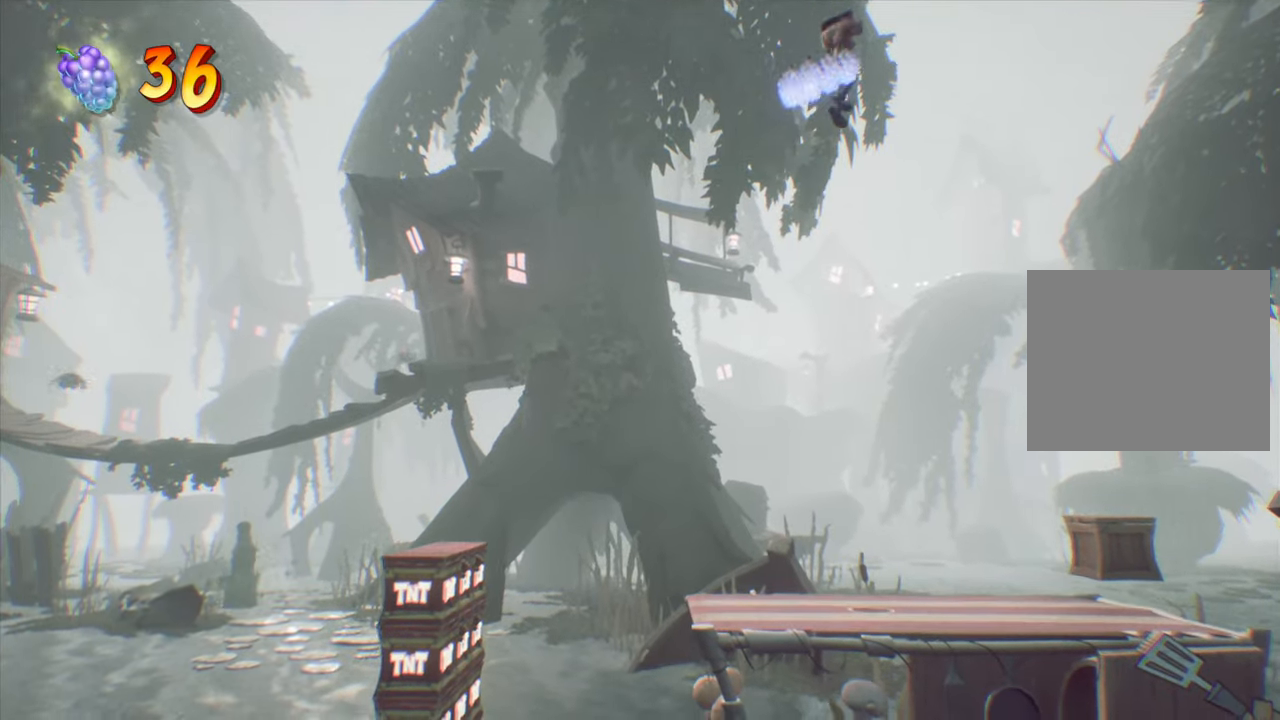
{"buttons": ["DPAD_LEFT"], "events": [[284, "SQUARE", "down"], [300, "DPAD_RIGHT", "up"], [451, "SQUARE", "up"], [467, "DPAD_LEFT", "down"]]}
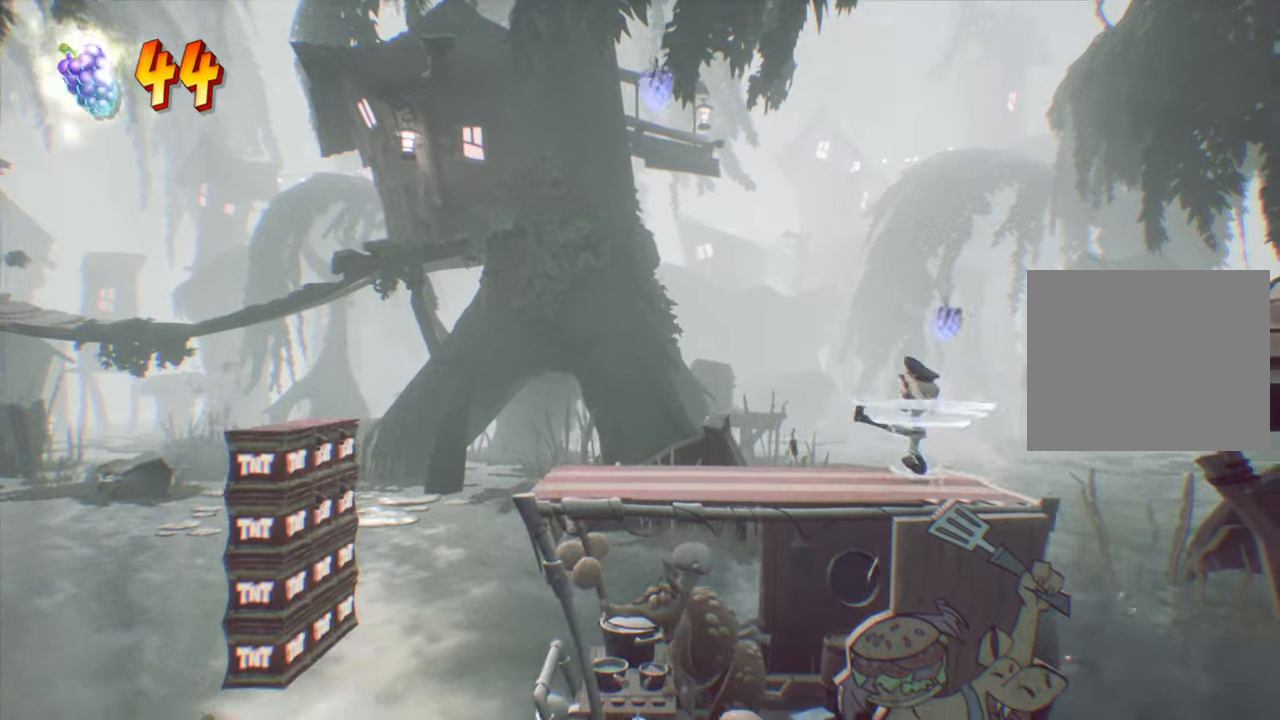
{"buttons": ["DPAD_LEFT"], "events": []}
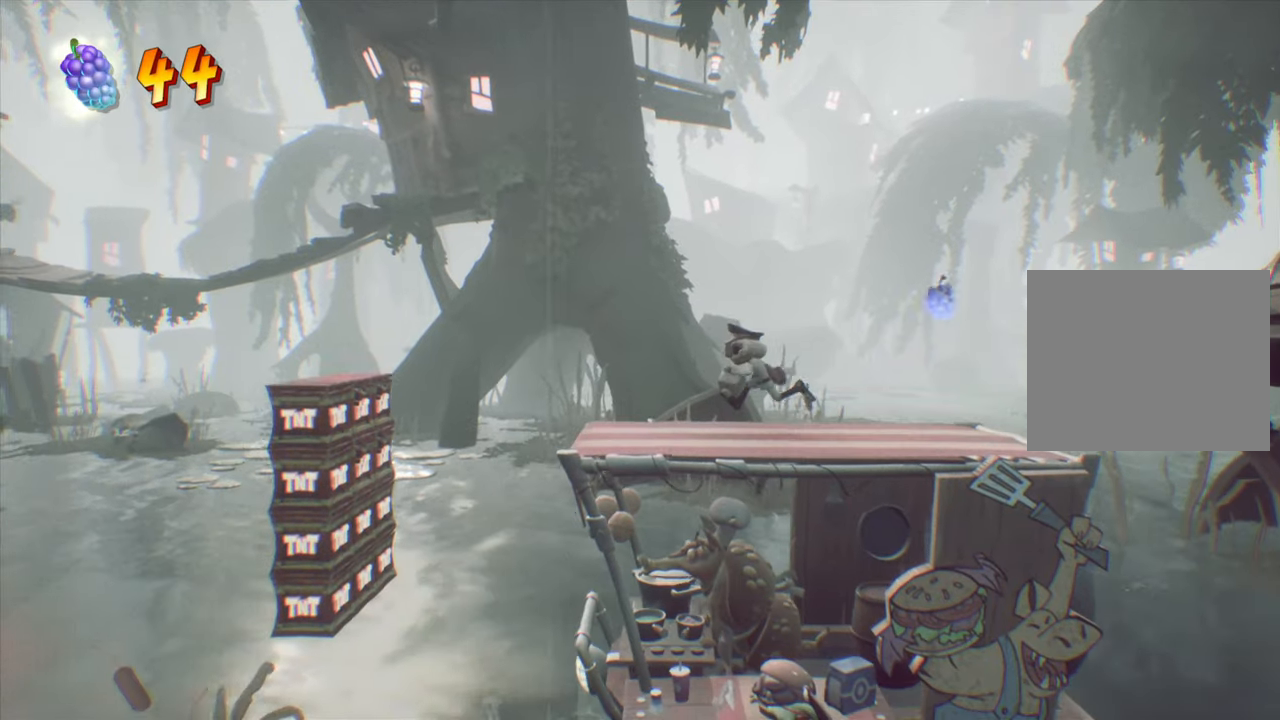
{"buttons": ["CROSS", "DPAD_LEFT"], "events": [[200, "CROSS", "down"]]}
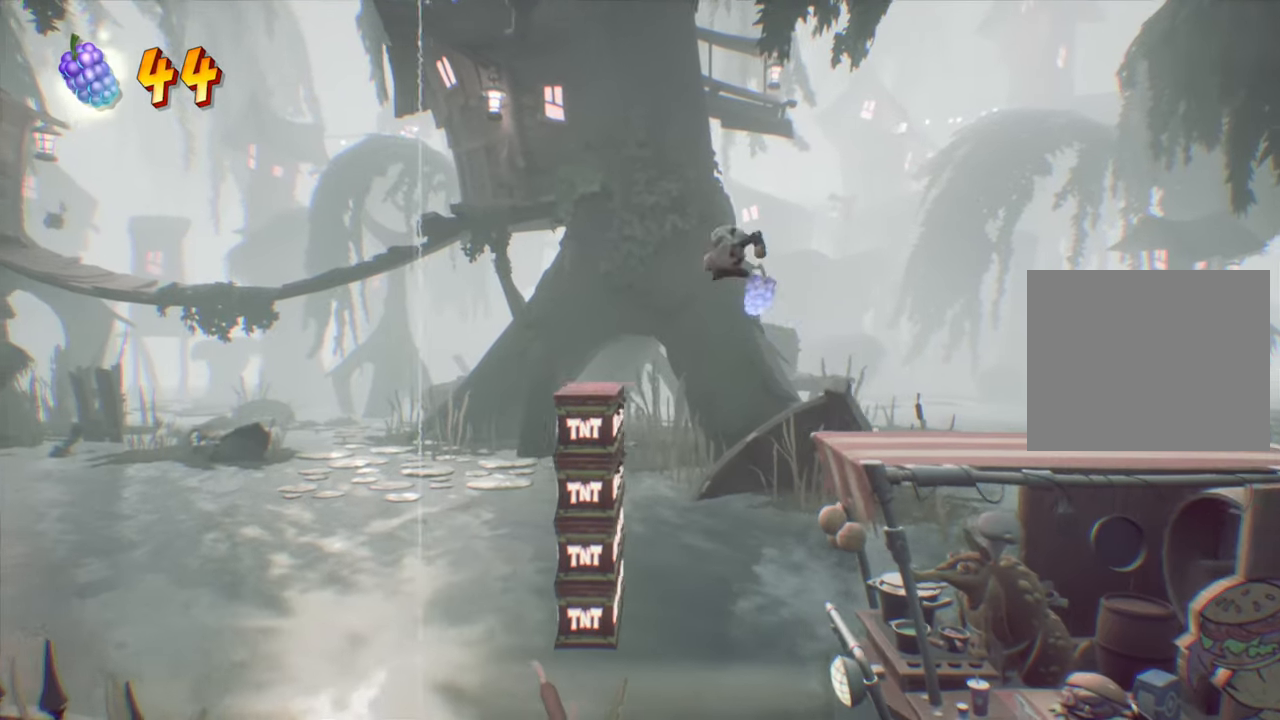
{"buttons": ["CROSS", "DPAD_RIGHT"], "events": [[100, "DPAD_LEFT", "up"], [383, "DPAD_RIGHT", "down"]]}
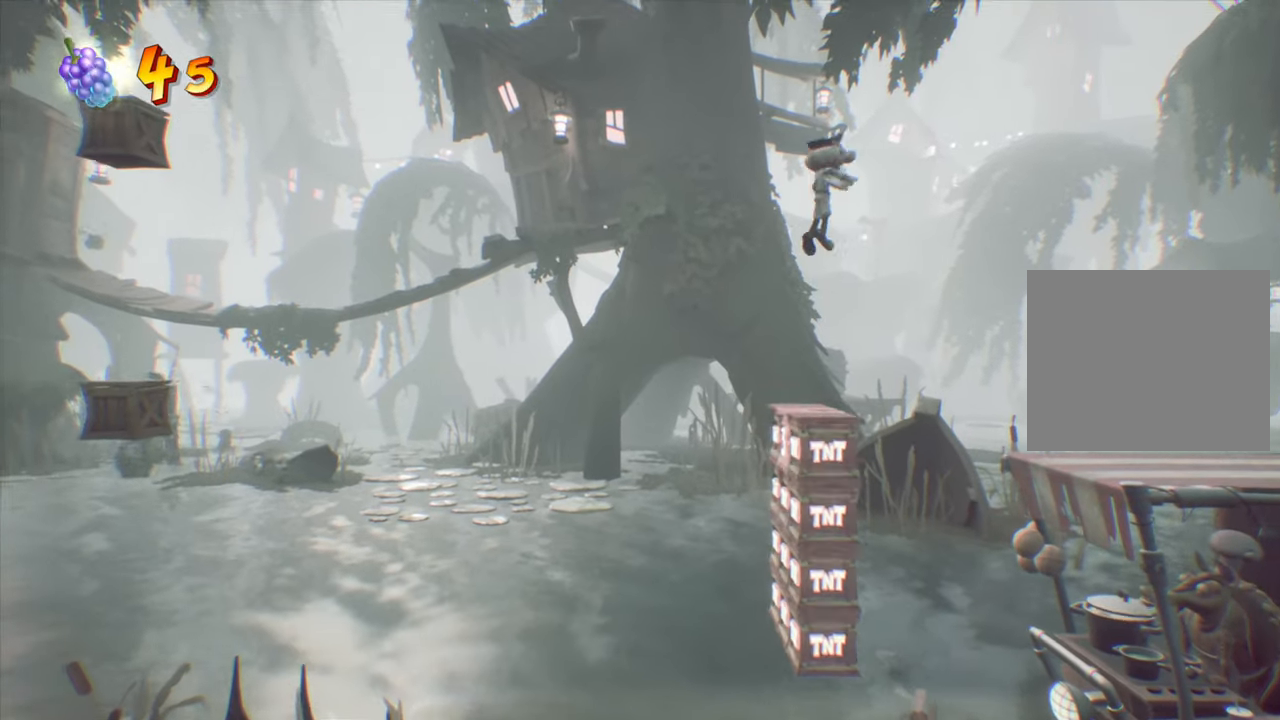
{"buttons": ["DPAD_RIGHT"], "events": [[117, "CROSS", "up"]]}
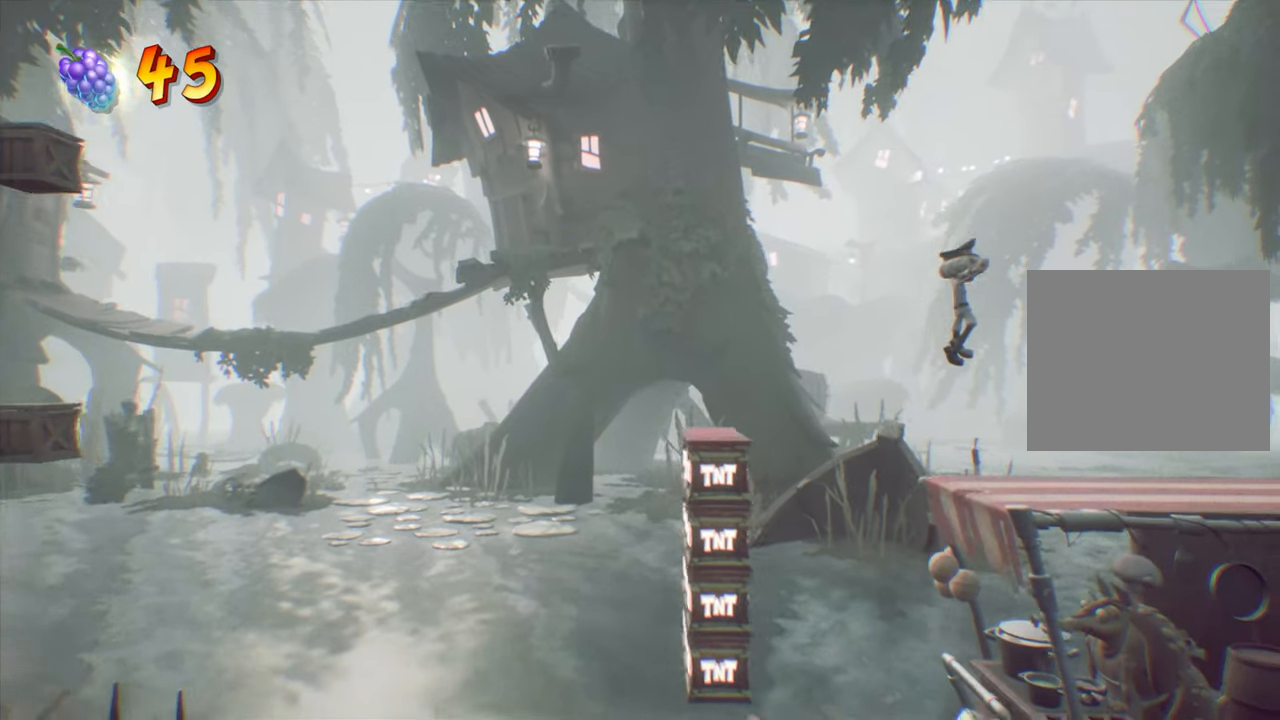
{"buttons": [], "events": [[50, "DPAD_RIGHT", "up"], [233, "DPAD_LEFT", "down"], [350, "DPAD_LEFT", "up"]]}